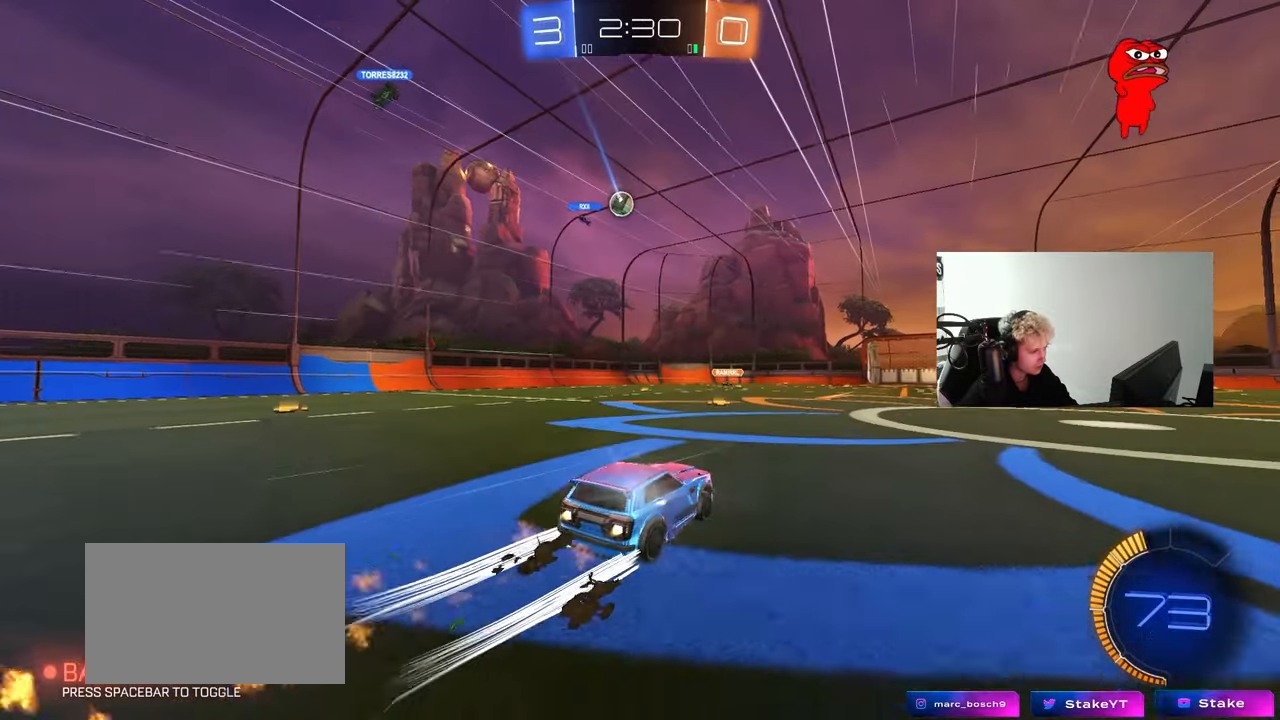
Gameplay with keyboard and mouse; each line is a JSON object with the keys and mouse buttons held at the frame after it. "events" lists presses ("down") and releases ("up") of "1", "2", "3", "4", "5", "a", "alt", "c", "caps_lock", "ctrl", "d", "e", "f", "g", "q", "r", "s", "shift", "space", "t", "tab", "v", "w", "x", "z", "mouse_left", "mouse_wheel" and "mouse_right" between this image and that frame as [ms after this image, input, new state], when the widget could be followed in between. "mouse_left", "mouse_wheel", "mouse_right" = the "left", "wheel", "right" buttons of the "mouse" list. No other keys are recorded. "wheel" means that the mouse wheel is clicked or scrolled. "mouse_move" is the direction in which the mouse moves at that frame (one of eight, or "still"), when it could be read.
{"keys": ["w"], "mouse": [], "mouse_move": "still", "events": [[17, "a", "up"], [117, "mouse_left", "up"], [150, "d", "down"], [200, "d", "up"]]}
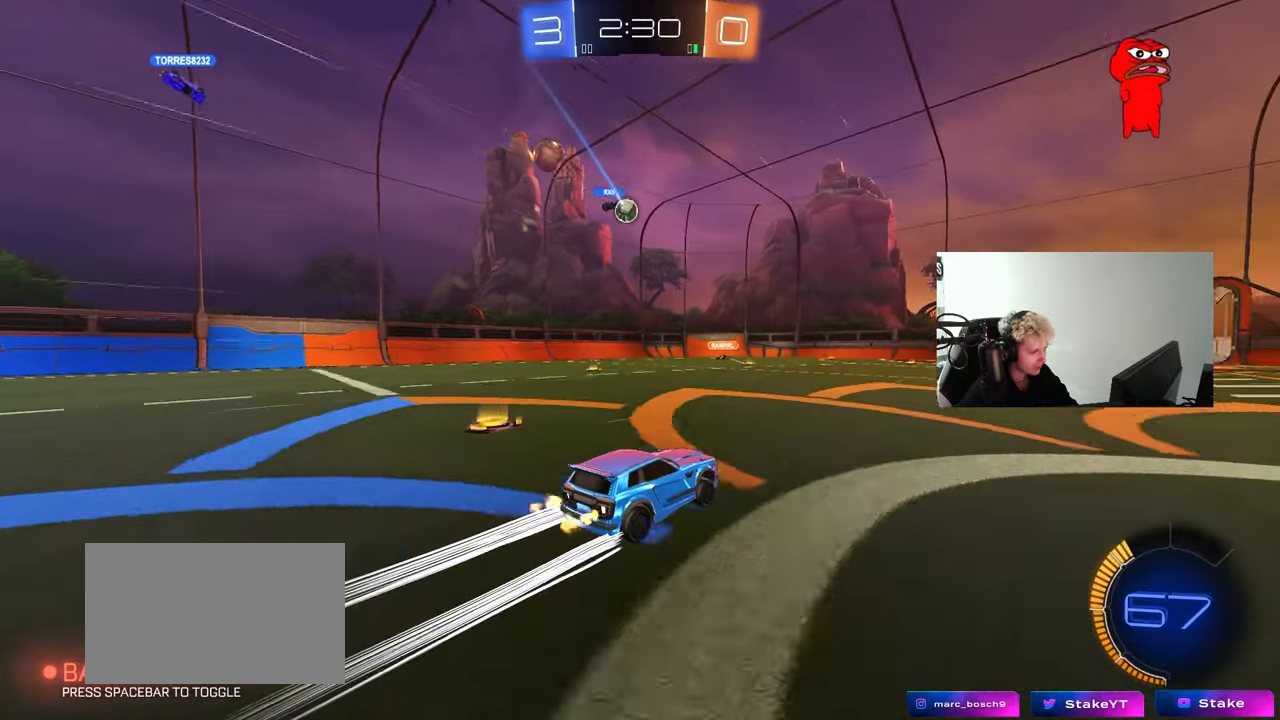
{"keys": ["a", "s"], "mouse": [], "mouse_move": "still", "events": [[317, "d", "down"], [317, "w", "up"], [400, "a", "down"], [400, "s", "down"], [450, "d", "up"]]}
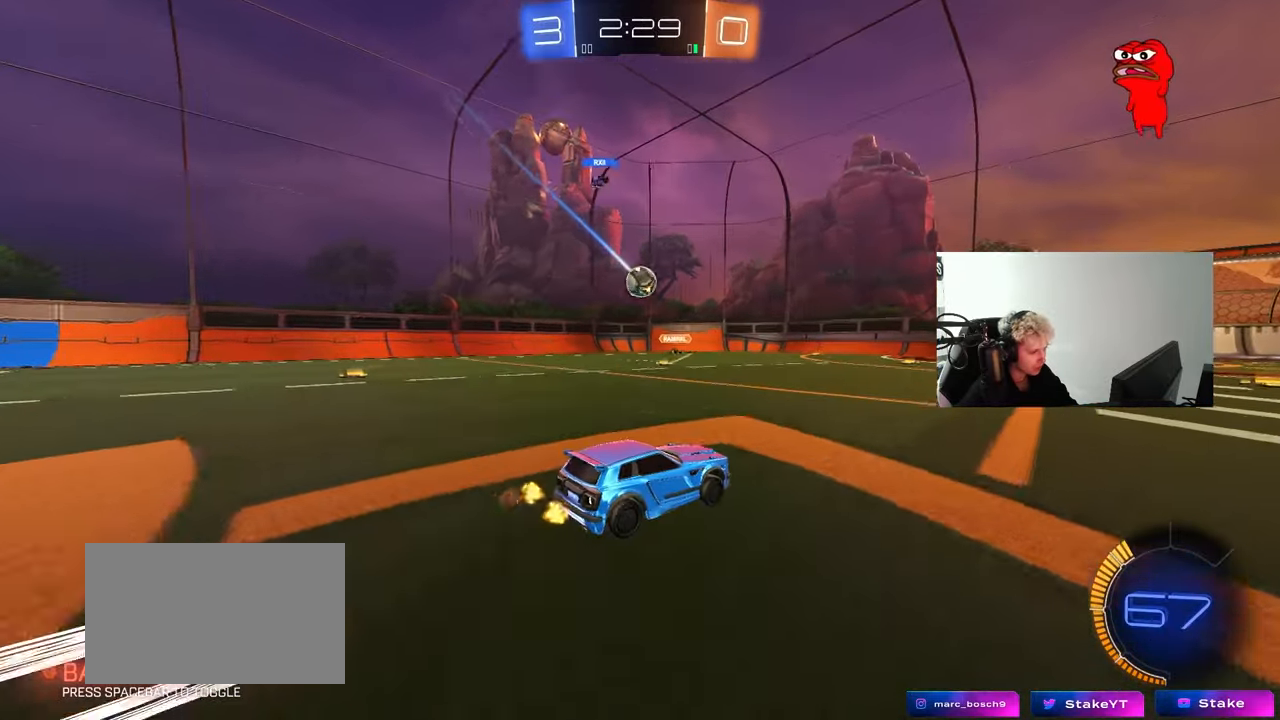
{"keys": ["a", "d", "s"], "mouse": ["left", "right"], "mouse_move": "down-left", "events": [[100, "a", "up"], [100, "d", "down"], [100, "mouse_right", "down"], [183, "mouse_left", "down"], [233, "a", "down"], [283, "d", "up"], [333, "a", "up"], [333, "mouse_left", "up"], [333, "mouse_right", "up"], [333, "s", "up"], [367, "mouse_right", "down"], [417, "a", "down"], [417, "s", "down"], [467, "d", "down"], [467, "mouse_left", "down"]]}
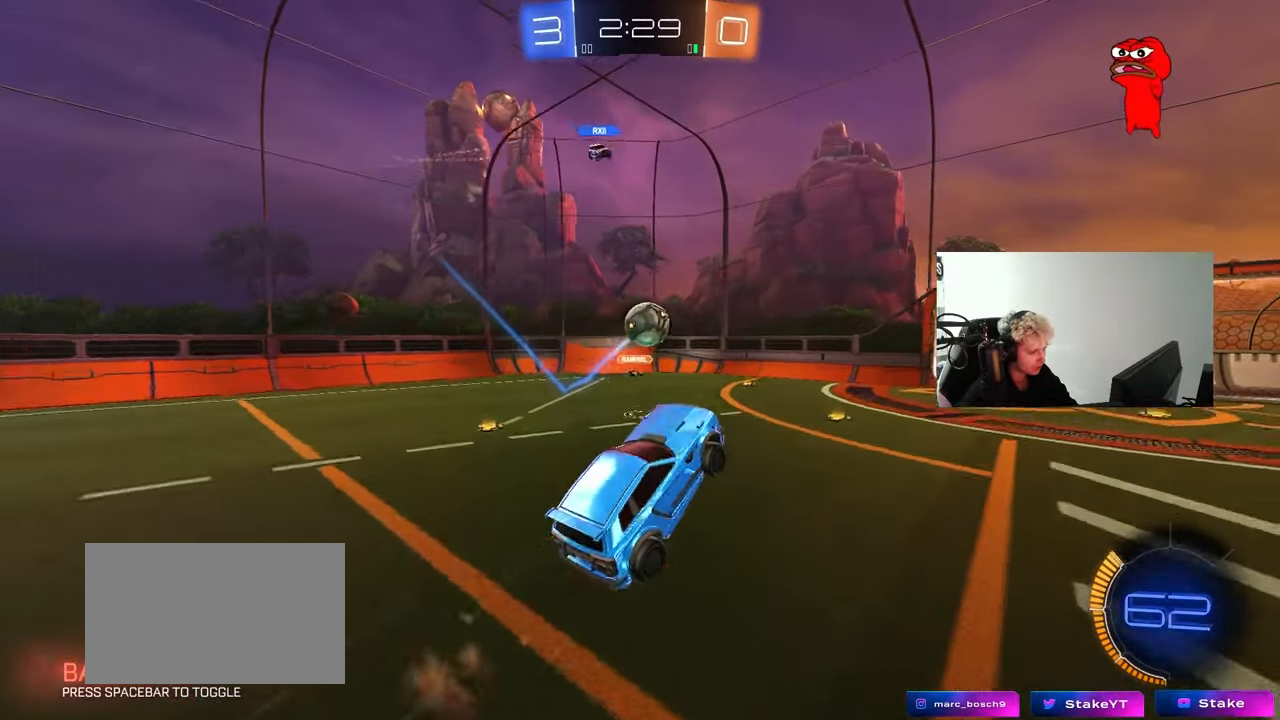
{"keys": [], "mouse": ["left"], "mouse_move": "still", "events": [[67, "a", "up"], [67, "s", "up"], [67, "shift", "down"], [117, "mouse_right", "up"], [150, "shift", "up"], [250, "d", "up"], [250, "w", "down"], [350, "a", "down"], [383, "w", "up"], [433, "a", "up"], [433, "d", "down"], [483, "d", "up"]]}
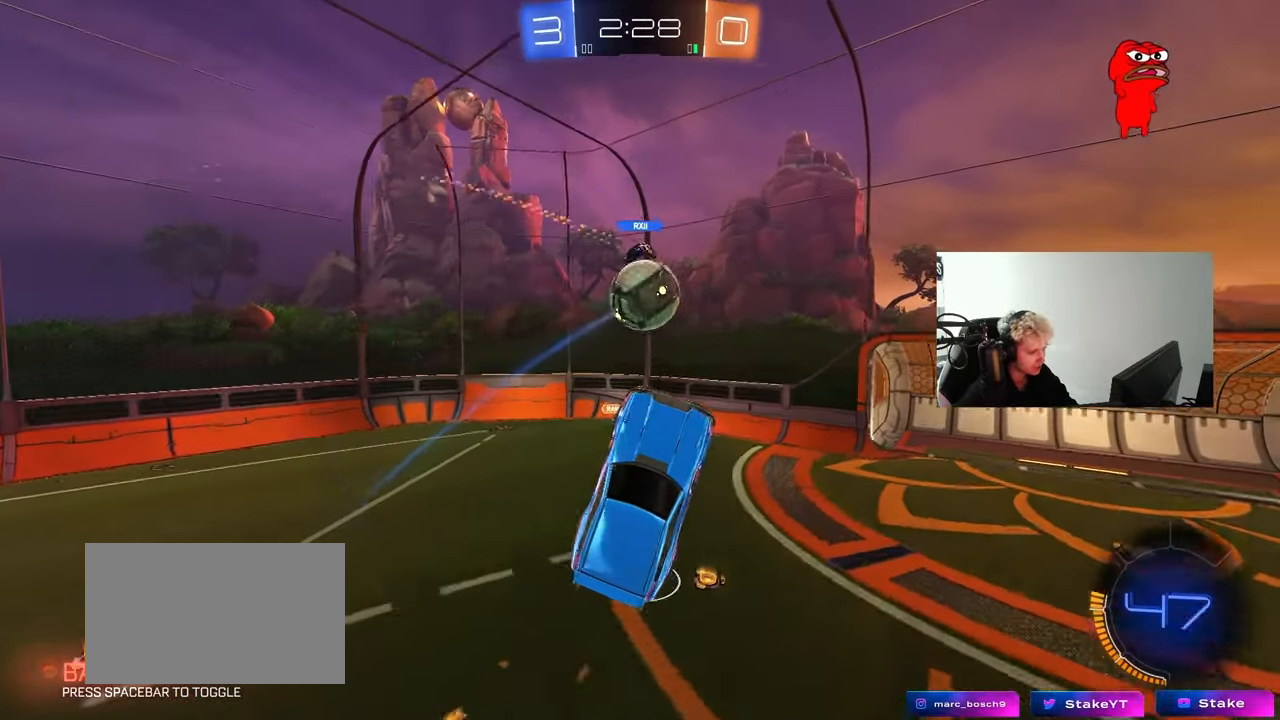
{"keys": ["d", "s"], "mouse": [], "mouse_move": "still", "events": [[133, "a", "down"], [167, "w", "down"], [217, "a", "up"], [217, "d", "down"], [217, "mouse_left", "up"], [267, "w", "up"], [400, "s", "down"]]}
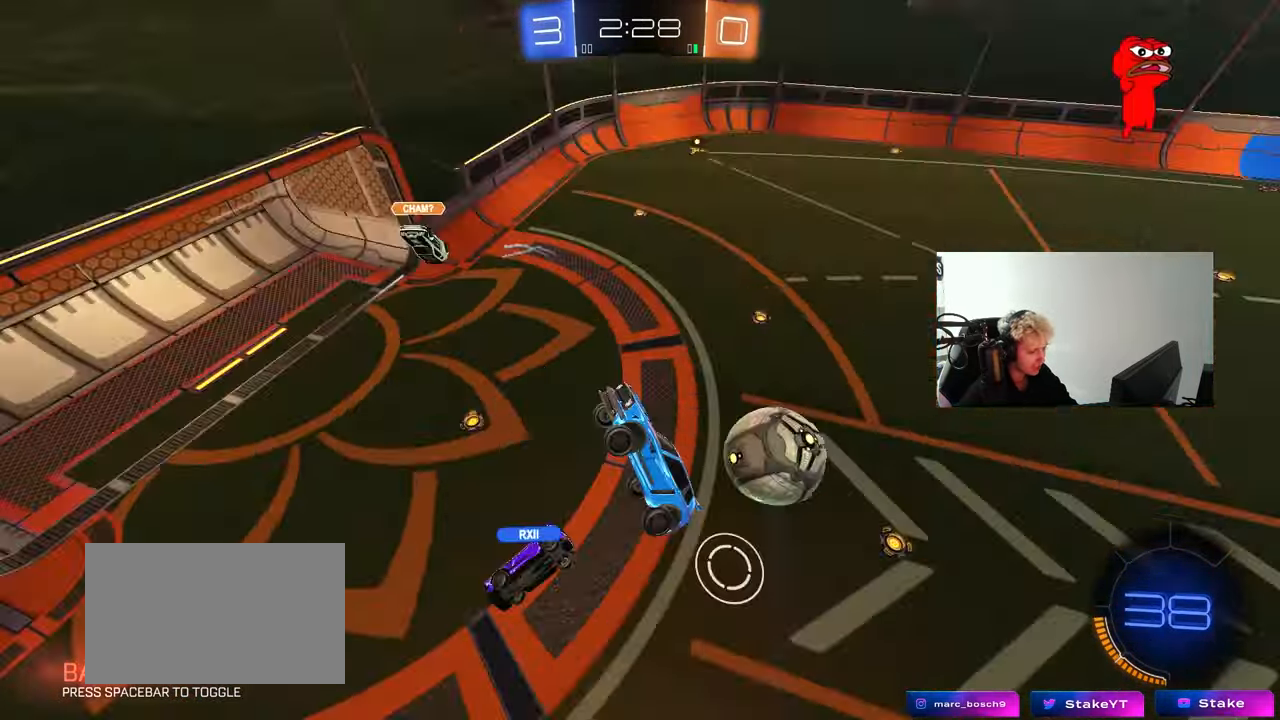
{"keys": ["a", "shift"], "mouse": [], "mouse_move": "still", "events": [[100, "shift", "down"], [233, "s", "up"], [233, "shift", "up"], [283, "d", "up"], [467, "a", "down"], [467, "shift", "down"]]}
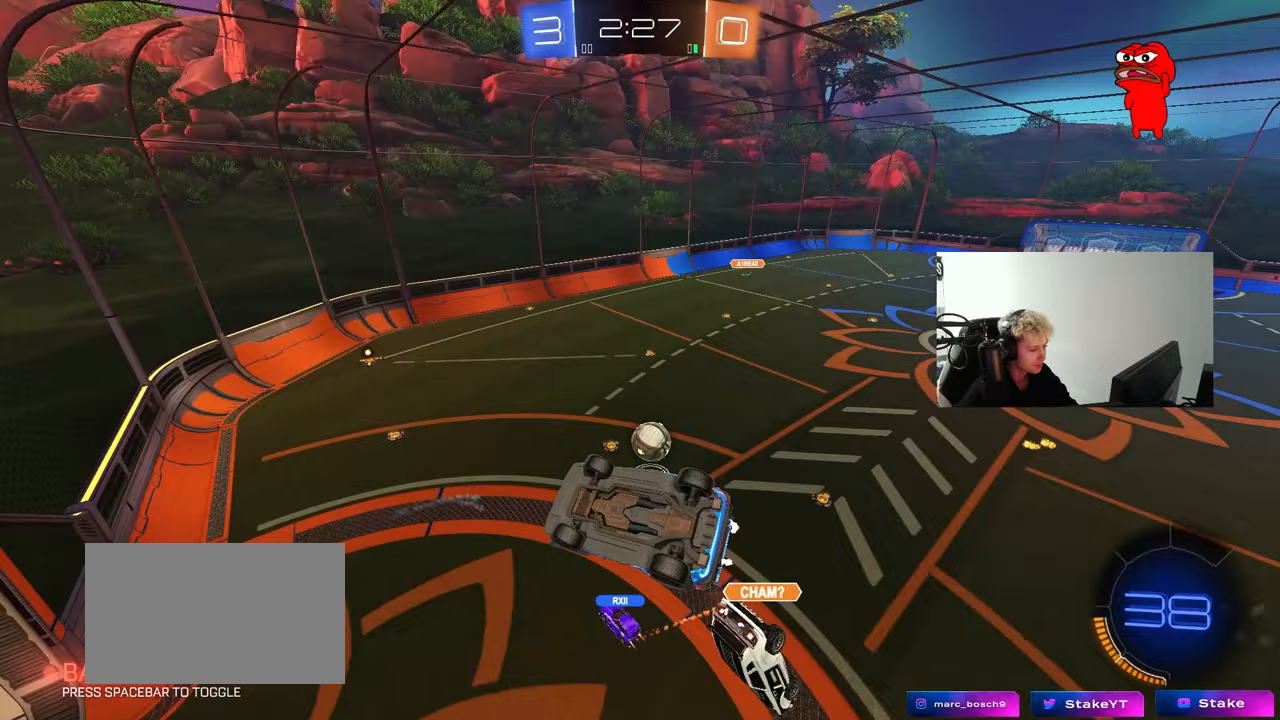
{"keys": ["w"], "mouse": [], "mouse_move": "still", "events": [[150, "a", "up"], [150, "shift", "up"], [200, "d", "down"], [350, "d", "up"], [467, "w", "down"]]}
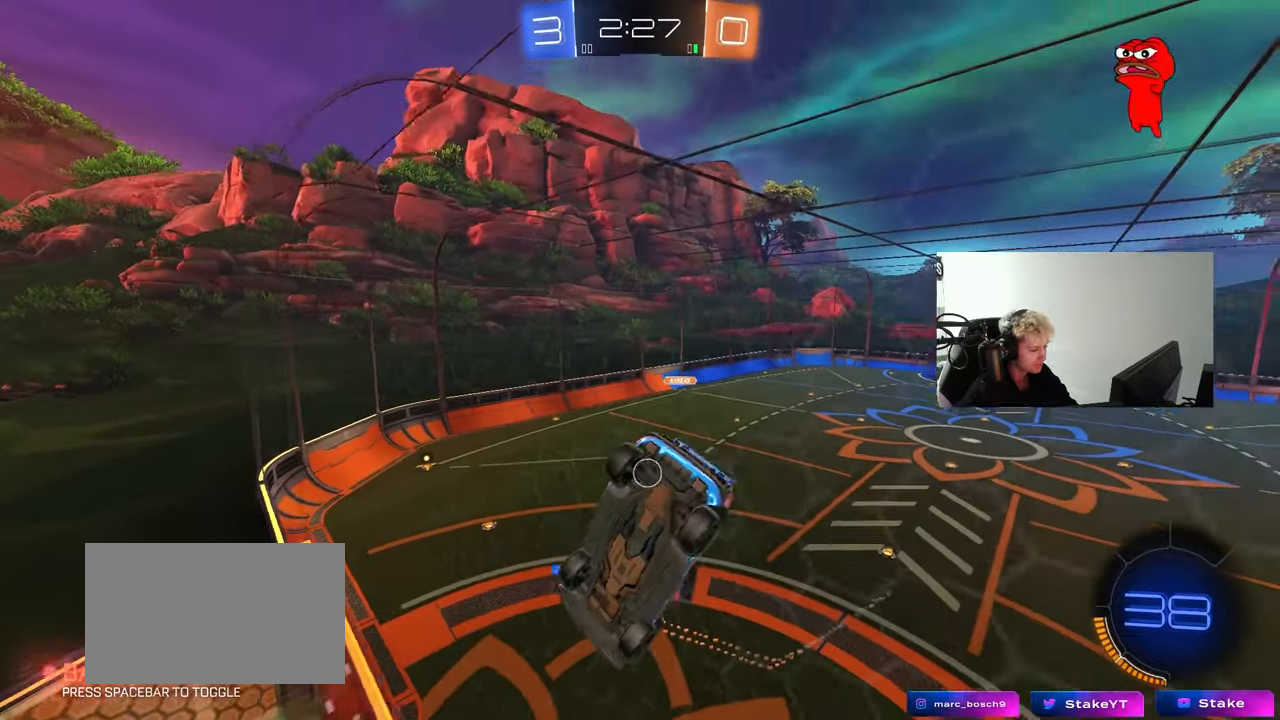
{"keys": ["a", "s"], "mouse": ["left"], "mouse_move": "still", "events": [[83, "d", "down"], [117, "mouse_left", "down"], [167, "d", "up"], [167, "mouse_right", "down"], [217, "w", "up"], [267, "a", "down"], [317, "s", "down"], [400, "mouse_right", "up"], [400, "shift", "down"], [500, "shift", "up"]]}
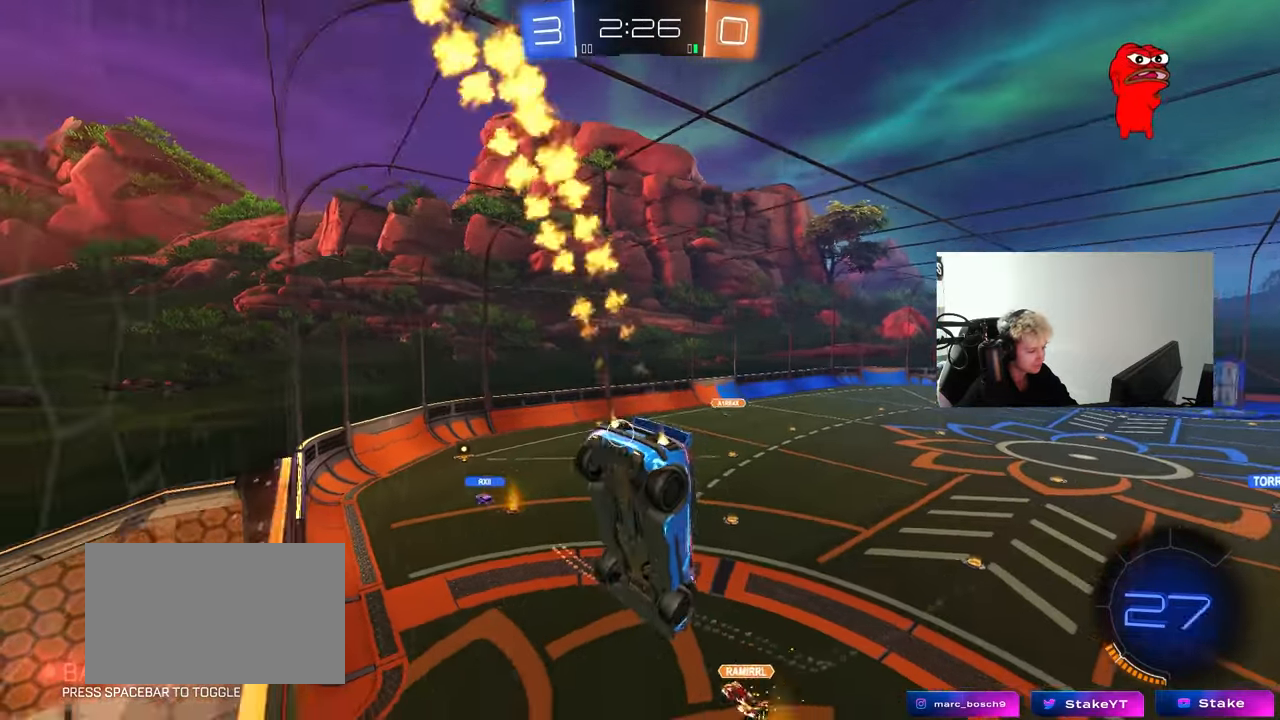
{"keys": ["w"], "mouse": [], "mouse_move": "up-right", "events": [[50, "a", "up"], [50, "d", "down"], [100, "d", "up"], [100, "mouse_left", "up"], [133, "a", "down"], [183, "a", "up"], [183, "d", "down"], [233, "s", "up"], [233, "shift", "down"], [333, "shift", "up"], [383, "d", "up"], [467, "w", "down"]]}
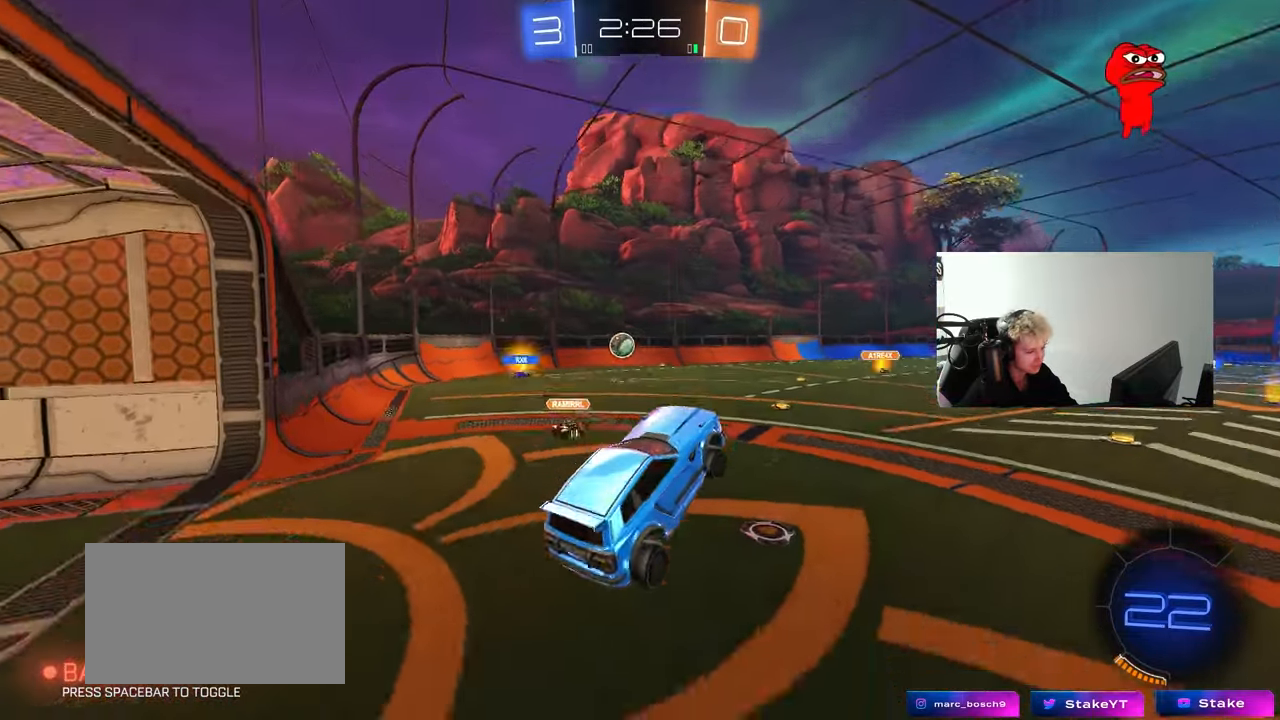
{"keys": ["a", "s", "shift"], "mouse": ["left", "right"], "mouse_move": "still", "events": [[117, "mouse_left", "down"], [117, "mouse_right", "down"], [150, "a", "down"], [200, "mouse_right", "up"], [250, "a", "up"], [300, "mouse_right", "down"], [350, "a", "down"], [350, "shift", "down"], [400, "mouse_right", "up"], [433, "mouse_right", "down"], [483, "s", "down"], [483, "w", "up"]]}
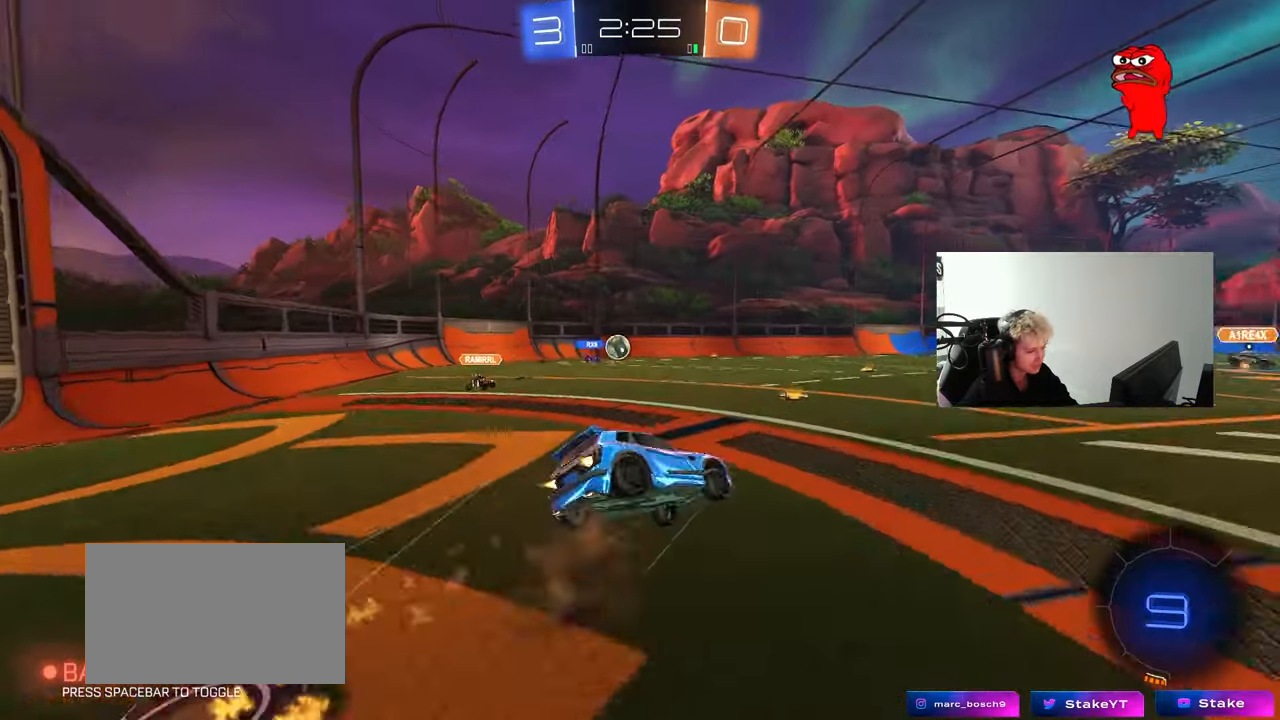
{"keys": ["a", "s", "shift", "space"], "mouse": ["left"], "mouse_move": "still", "events": [[83, "mouse_left", "up"], [117, "mouse_right", "up"], [367, "s", "up"], [400, "space", "down"], [450, "s", "down"], [500, "mouse_left", "down"]]}
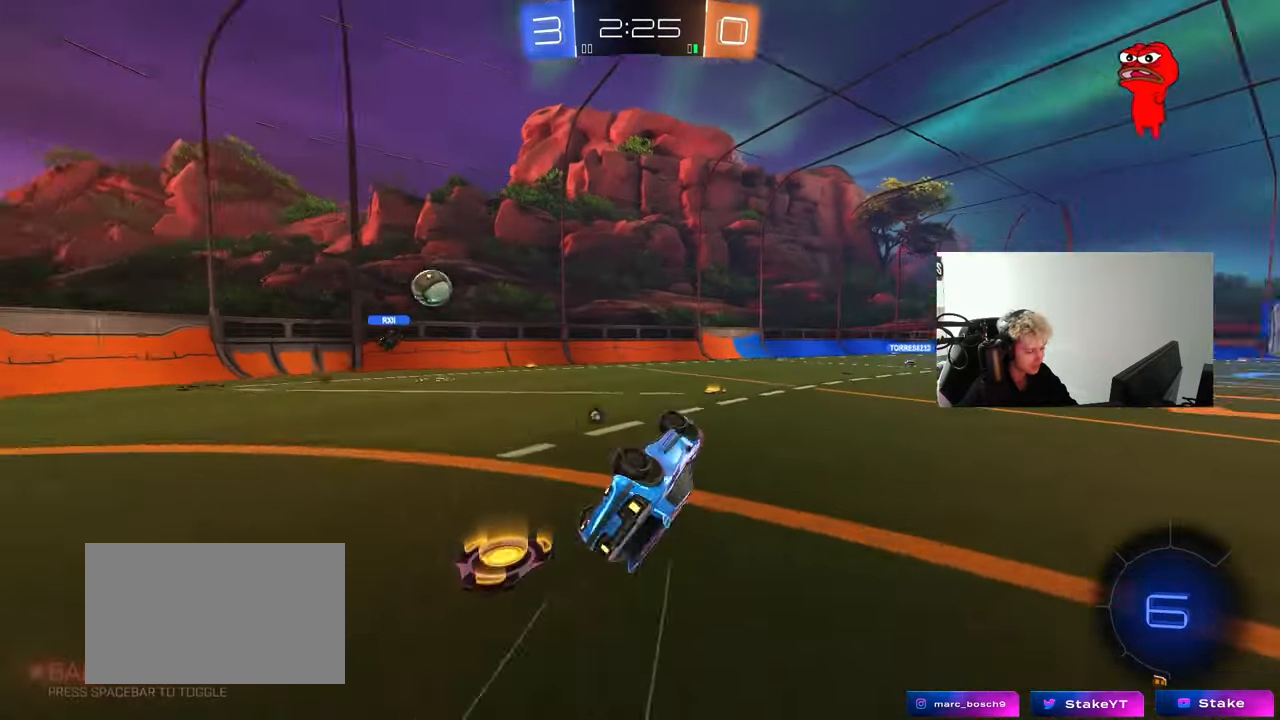
{"keys": [], "mouse": [], "mouse_move": "still", "events": [[50, "space", "up"], [233, "mouse_left", "up"], [233, "shift", "up"], [283, "a", "up"], [283, "d", "down"], [283, "s", "up"], [417, "d", "up"]]}
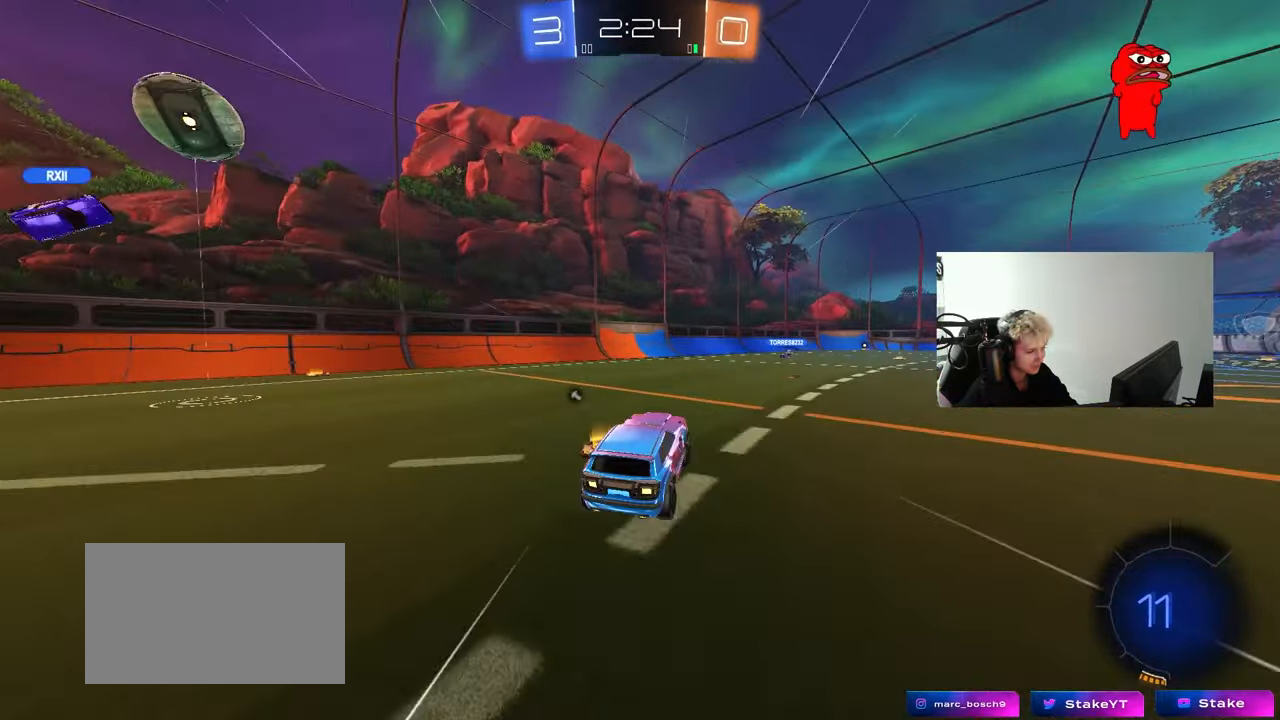
{"keys": ["w"], "mouse": [], "mouse_move": "still", "events": [[17, "w", "down"], [150, "d", "down"], [200, "space", "down"], [300, "d", "up"], [383, "space", "up"]]}
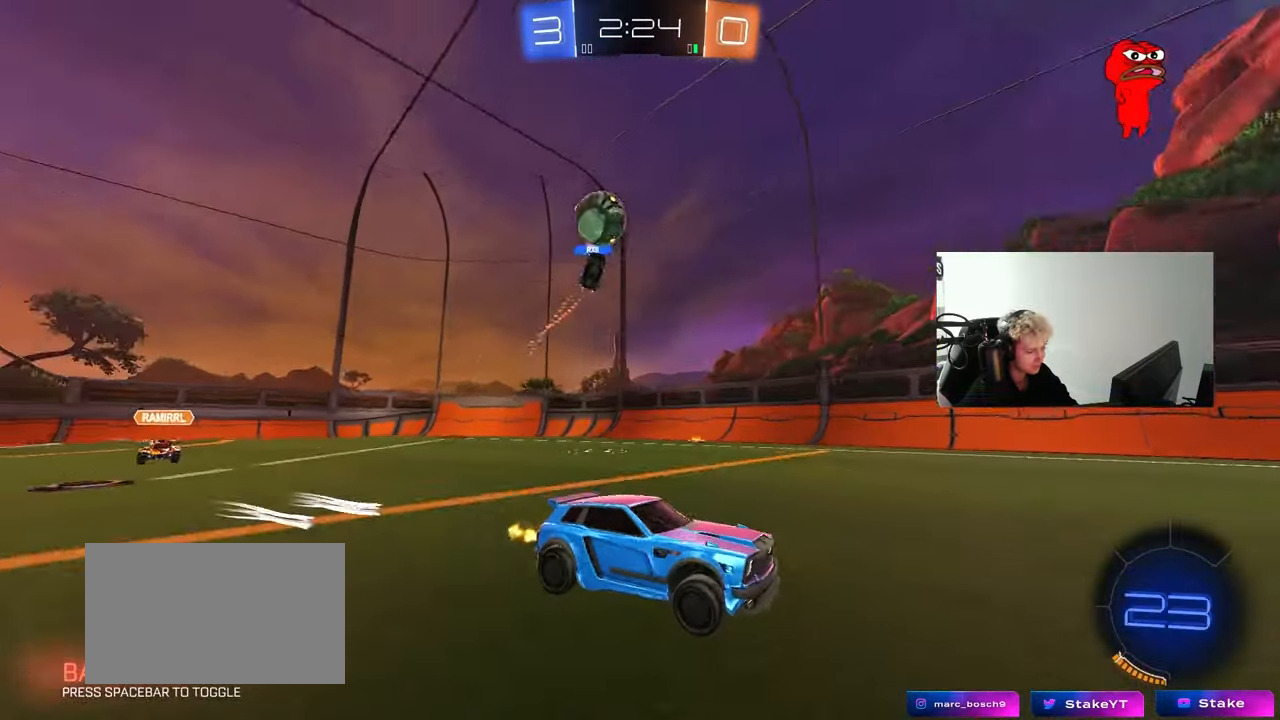
{"keys": ["w"], "mouse": [], "mouse_move": "still", "events": [[217, "d", "down"], [367, "d", "up"]]}
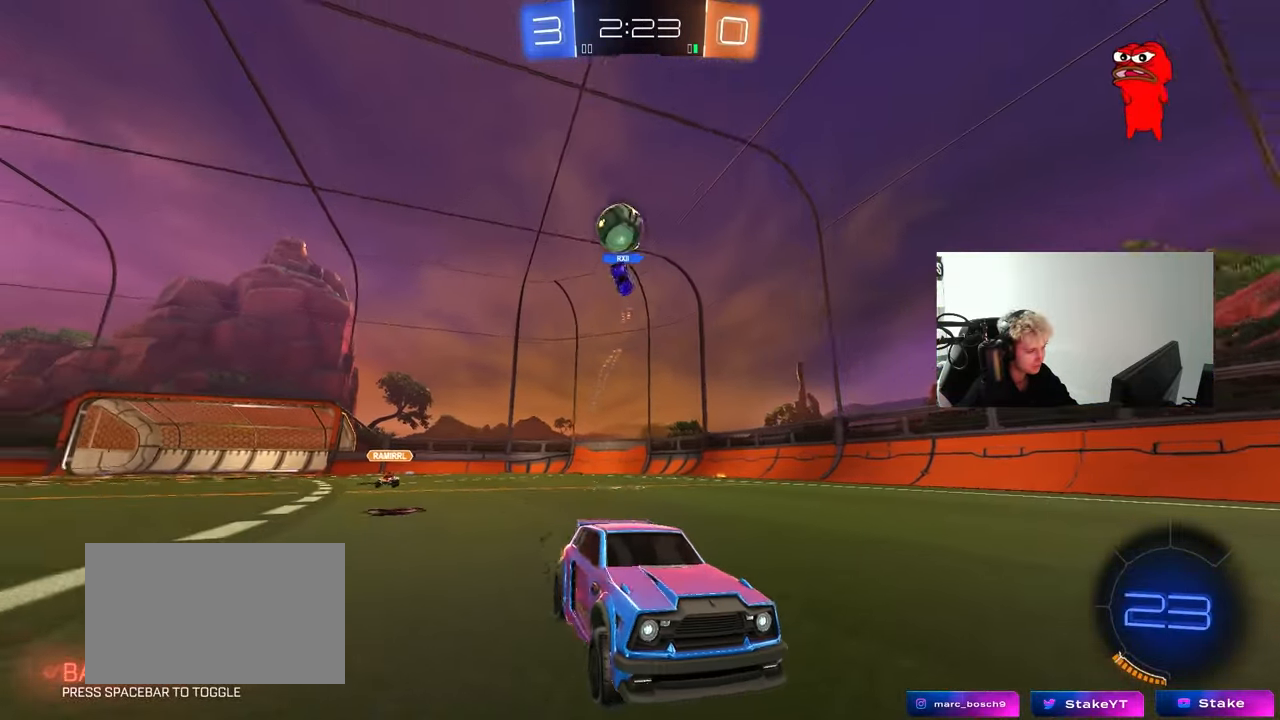
{"keys": ["w"], "mouse": [], "mouse_move": "still", "events": [[283, "d", "down"], [417, "d", "up"]]}
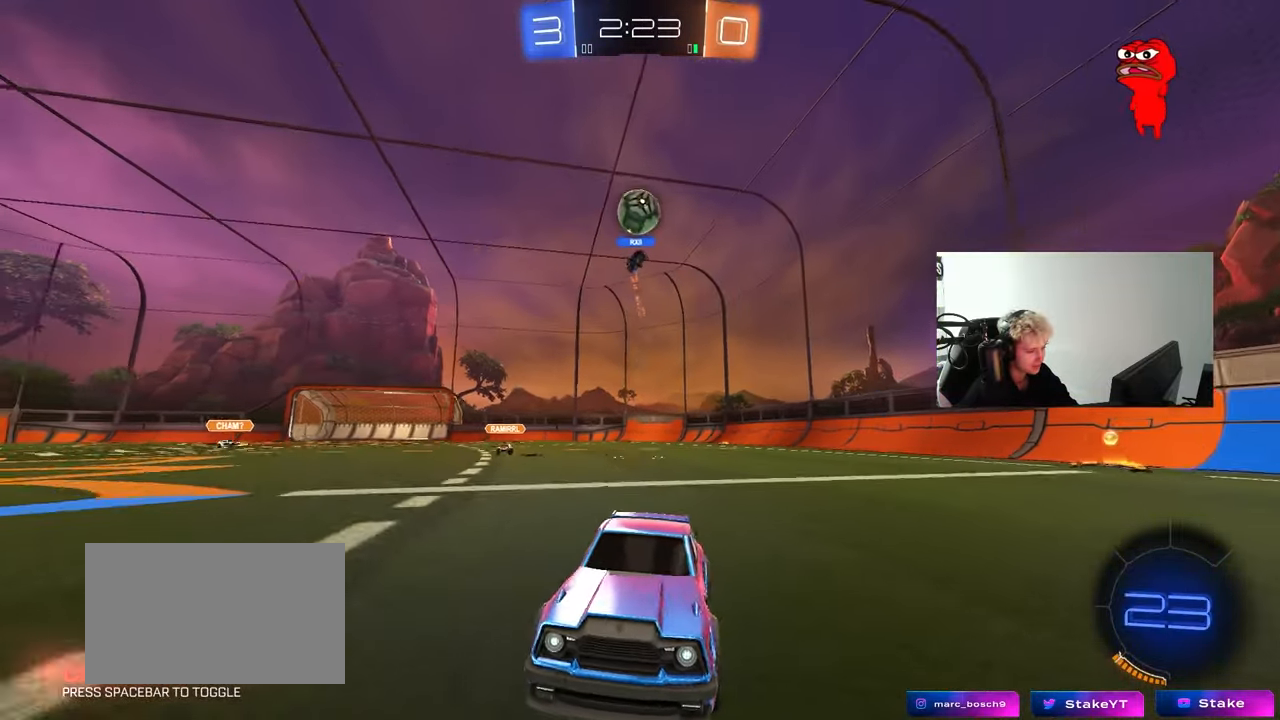
{"keys": ["w"], "mouse": [], "mouse_move": "still", "events": [[17, "d", "down"], [167, "d", "up"], [167, "mouse_right", "down"], [250, "mouse_right", "up"], [300, "mouse_right", "down"], [483, "mouse_right", "up"]]}
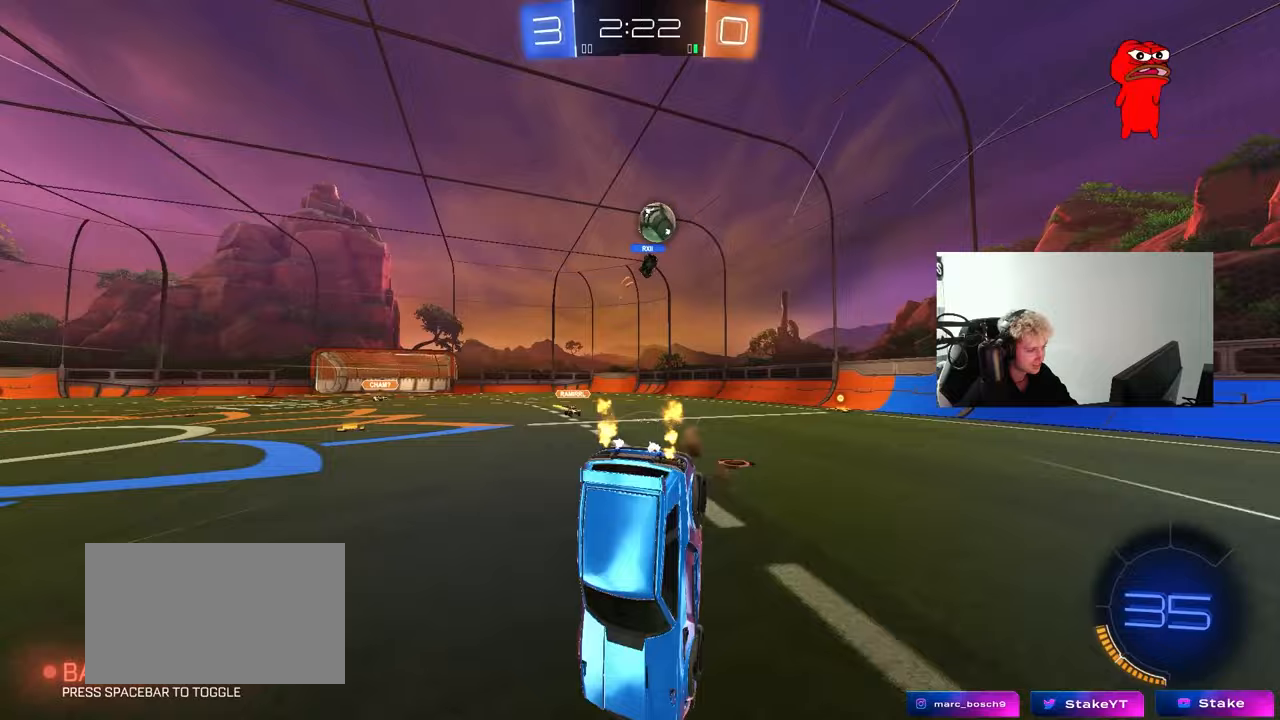
{"keys": [], "mouse": [], "mouse_move": "still", "events": [[350, "w", "up"]]}
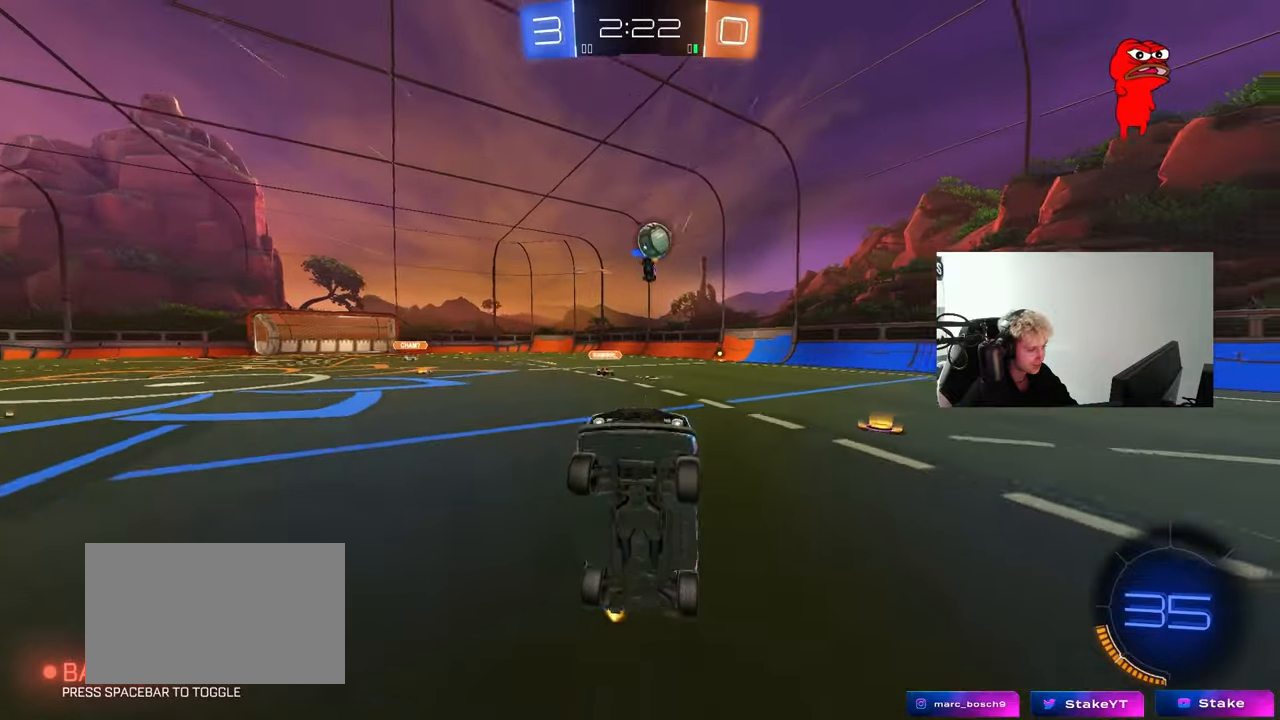
{"keys": ["a", "w"], "mouse": [], "mouse_move": "still", "events": [[417, "a", "down"], [417, "w", "down"]]}
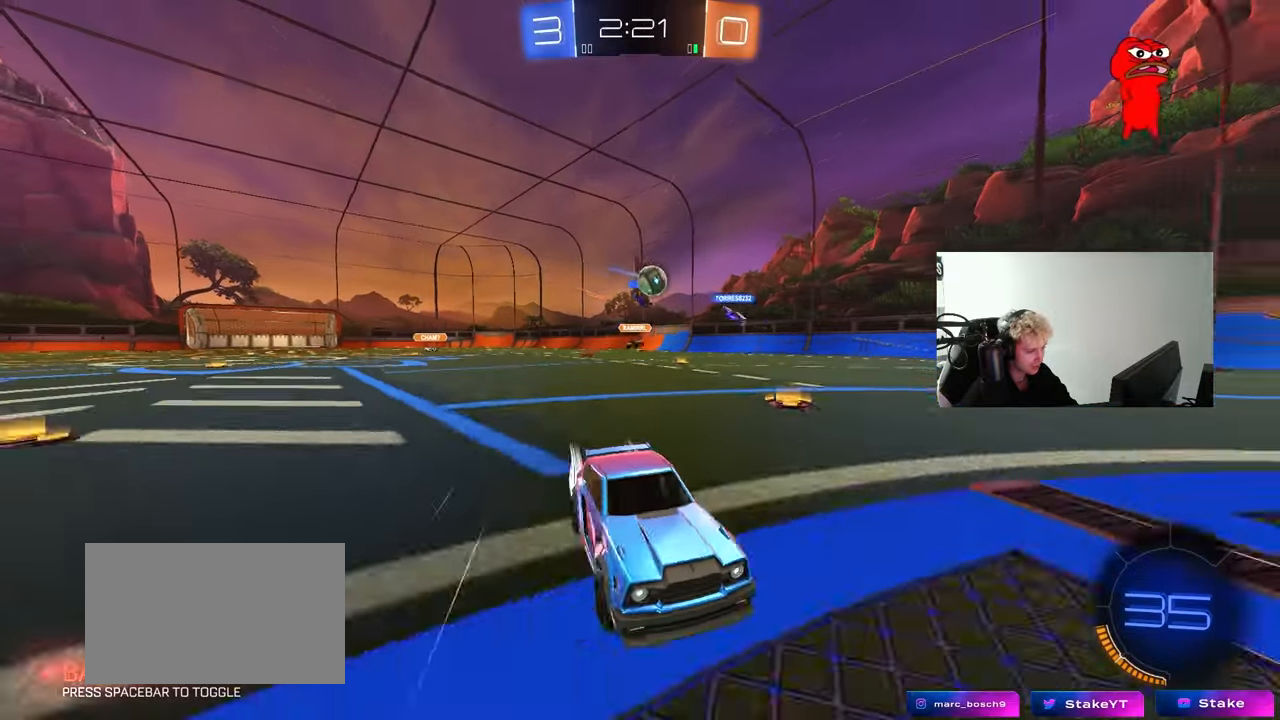
{"keys": ["d", "w"], "mouse": [], "mouse_move": "still", "events": [[250, "a", "up"], [300, "d", "down"], [383, "shift", "down"], [483, "shift", "up"]]}
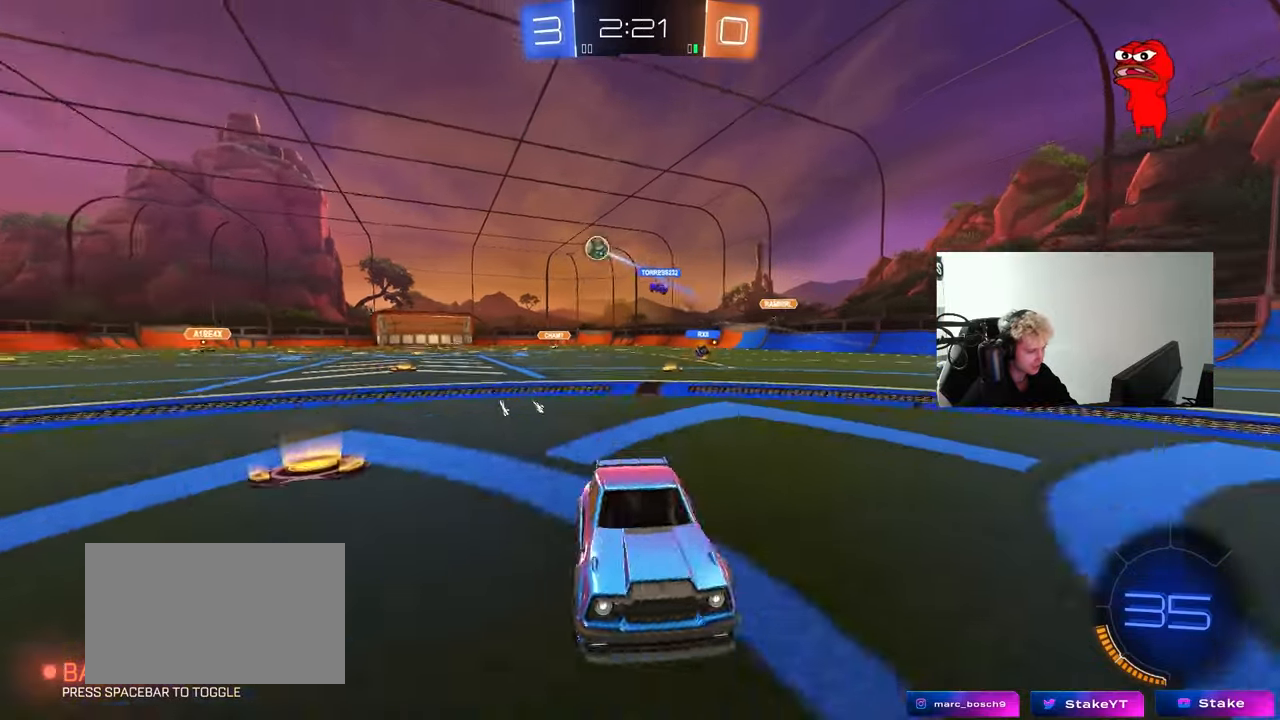
{"keys": ["d", "space", "w"], "mouse": ["left"], "mouse_move": "still", "events": [[83, "mouse_left", "down"], [350, "d", "up"], [350, "space", "down"], [500, "d", "down"]]}
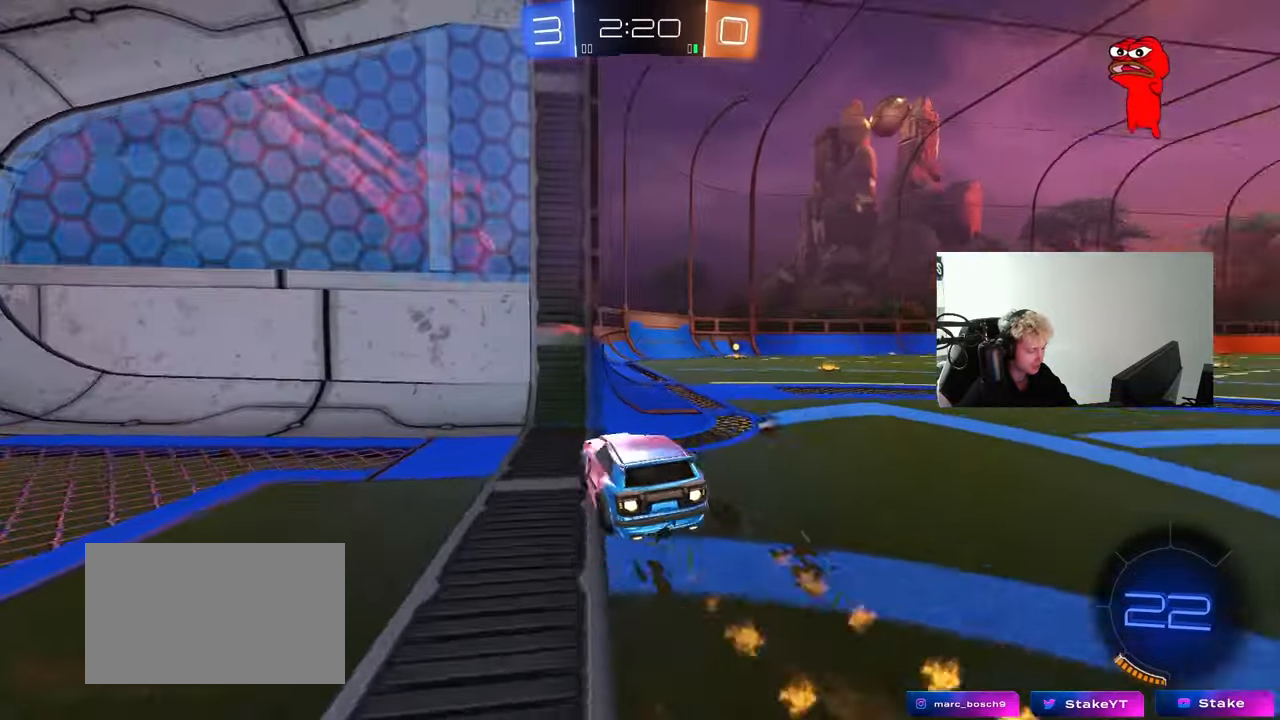
{"keys": ["d", "w"], "mouse": [], "mouse_move": "still", "events": [[50, "space", "up"], [133, "d", "up"], [233, "mouse_left", "up"], [283, "d", "down"]]}
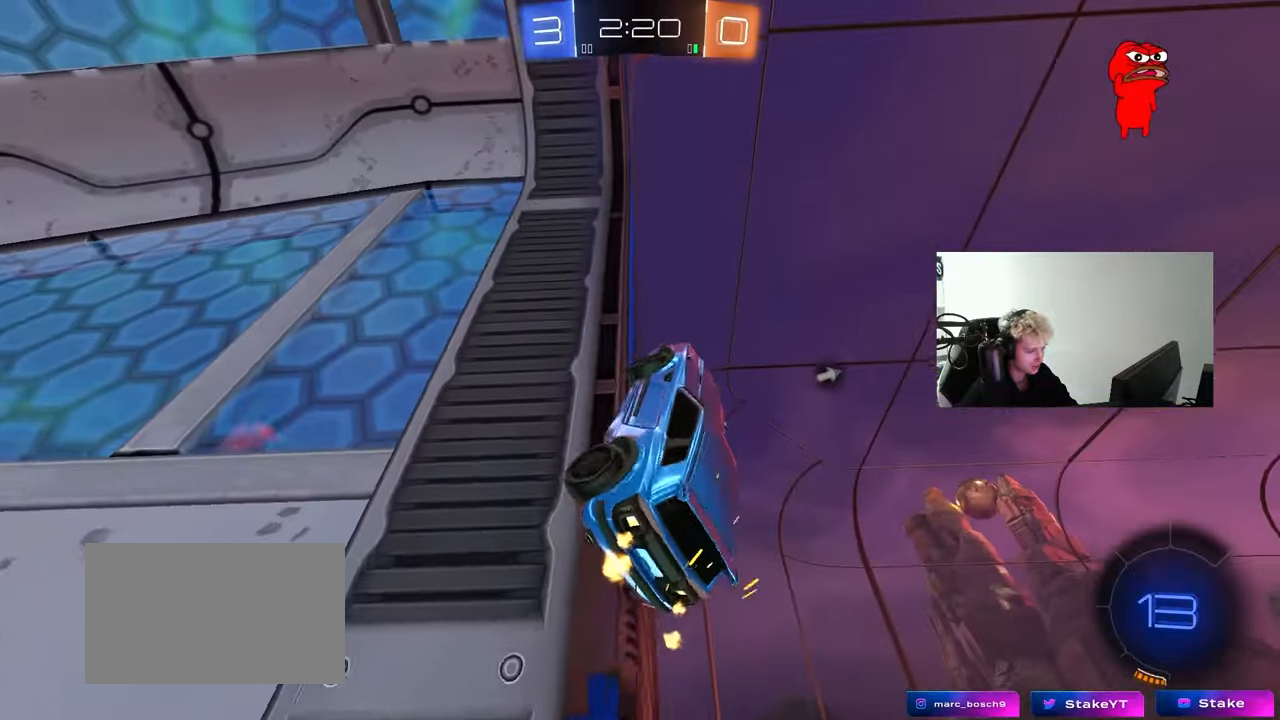
{"keys": ["d", "space", "w"], "mouse": [], "mouse_move": "still", "events": [[433, "space", "down"]]}
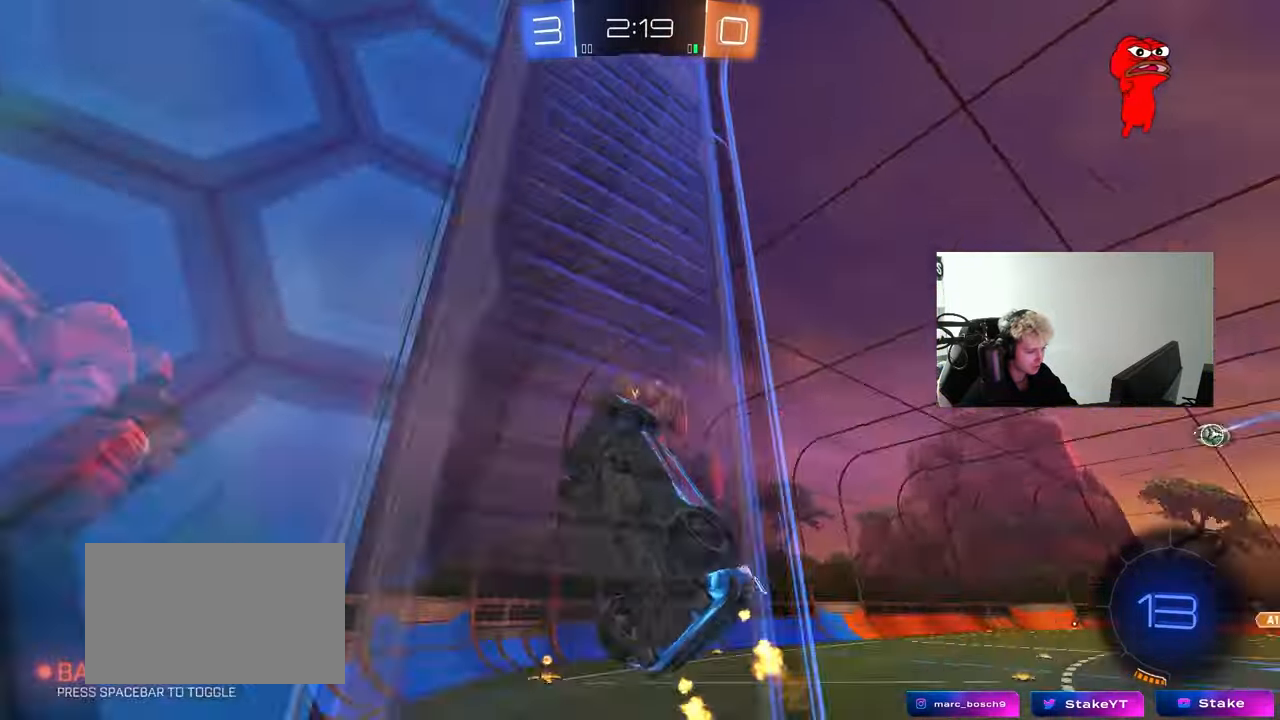
{"keys": ["d", "w"], "mouse": ["left"], "mouse_move": "still", "events": [[133, "space", "up"], [217, "shift", "down"], [267, "shift", "up"], [500, "mouse_left", "down"]]}
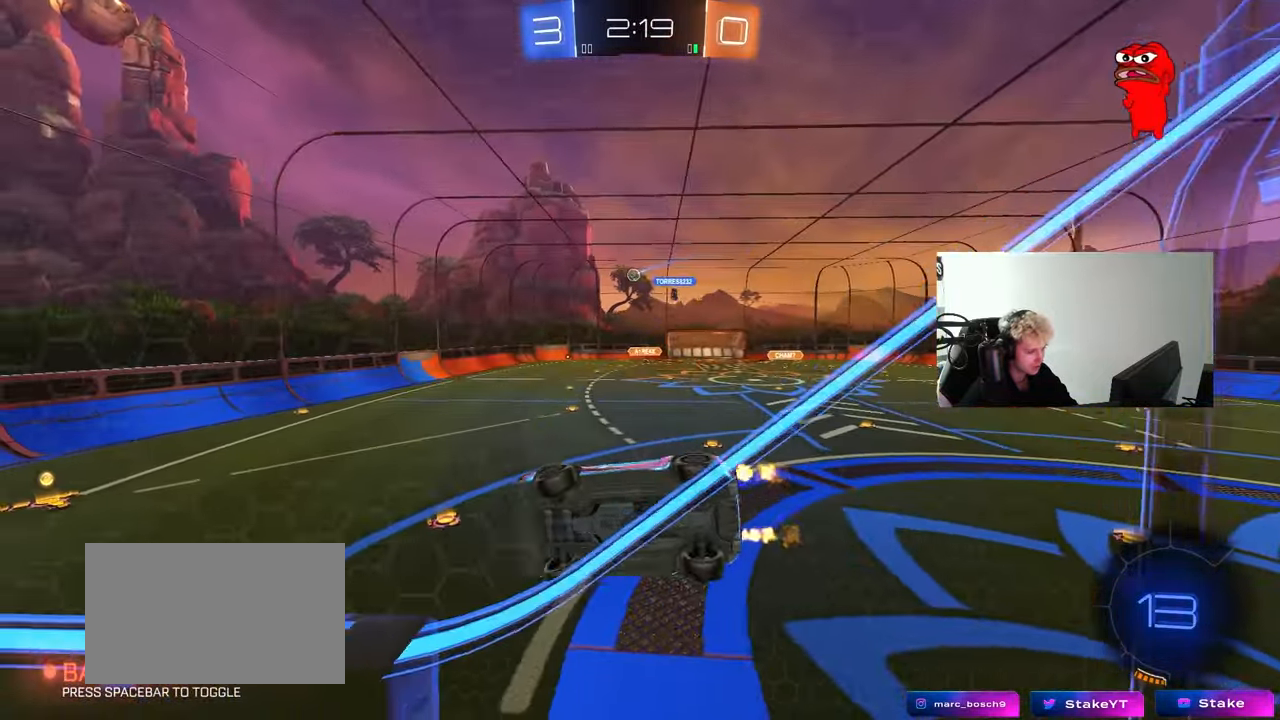
{"keys": ["a", "s", "shift"], "mouse": ["left"], "mouse_move": "still", "events": [[100, "a", "down"], [100, "d", "up"], [183, "a", "up"], [183, "w", "up"], [217, "mouse_right", "down"], [367, "a", "down"], [367, "shift", "down"], [417, "mouse_right", "up"], [417, "s", "down"]]}
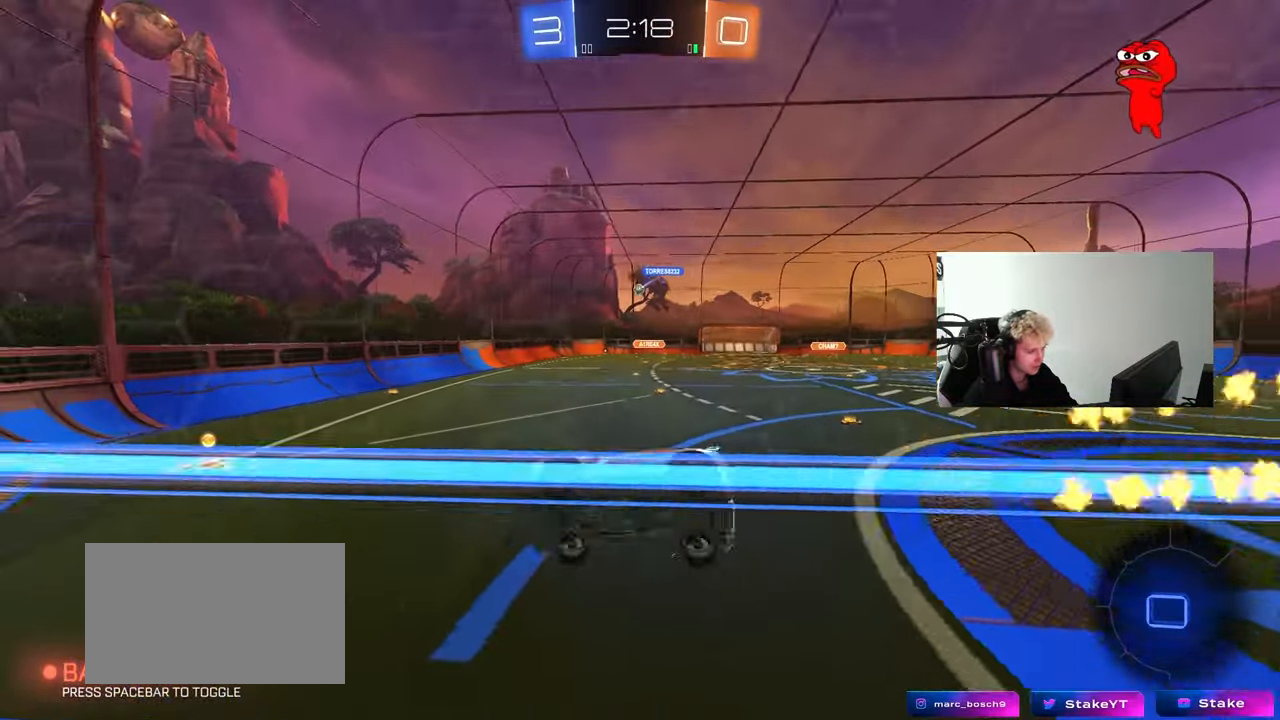
{"keys": ["w"], "mouse": [], "mouse_move": "still", "events": [[67, "mouse_left", "up"], [117, "a", "up"], [117, "d", "down"], [117, "s", "up"], [117, "shift", "up"], [250, "d", "up"], [433, "w", "down"]]}
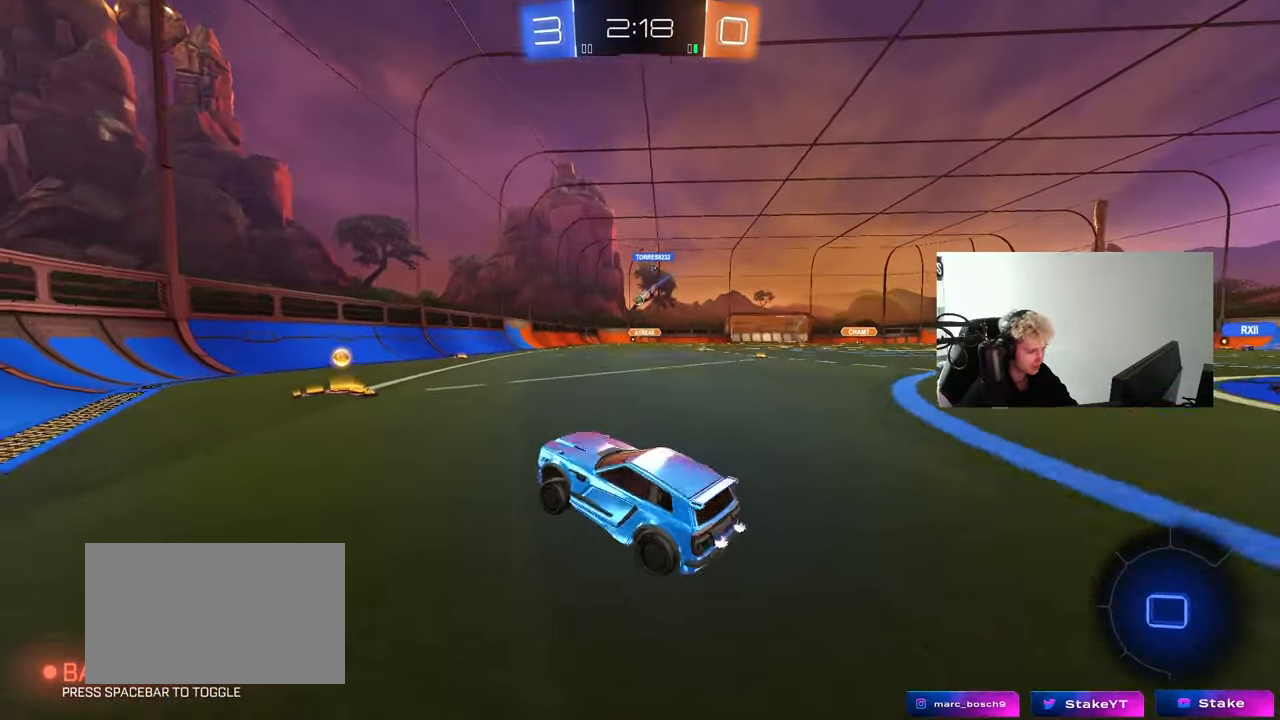
{"keys": ["w"], "mouse": ["left"], "mouse_move": "still", "events": [[33, "mouse_left", "down"], [33, "mouse_right", "down"], [167, "d", "down"], [167, "mouse_right", "up"], [367, "d", "up"]]}
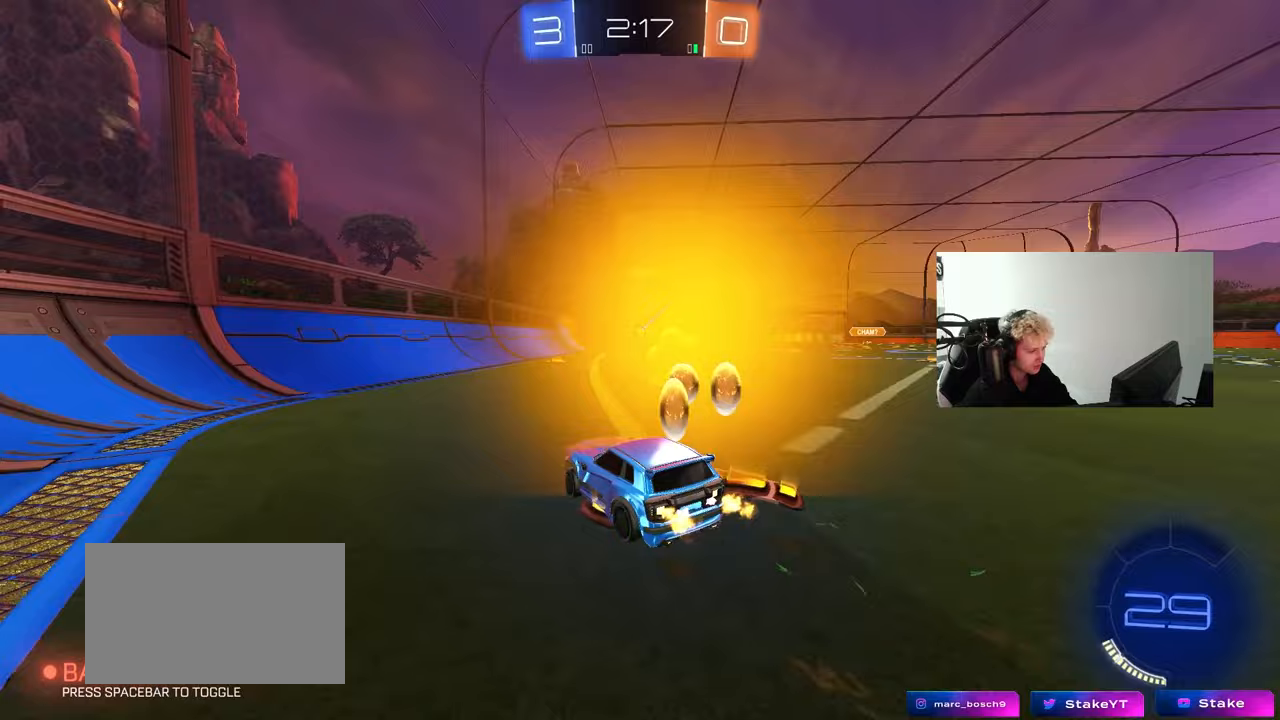
{"keys": ["d", "w"], "mouse": [], "mouse_move": "still", "events": [[50, "d", "down"], [233, "d", "up"], [233, "mouse_left", "up"], [417, "d", "down"]]}
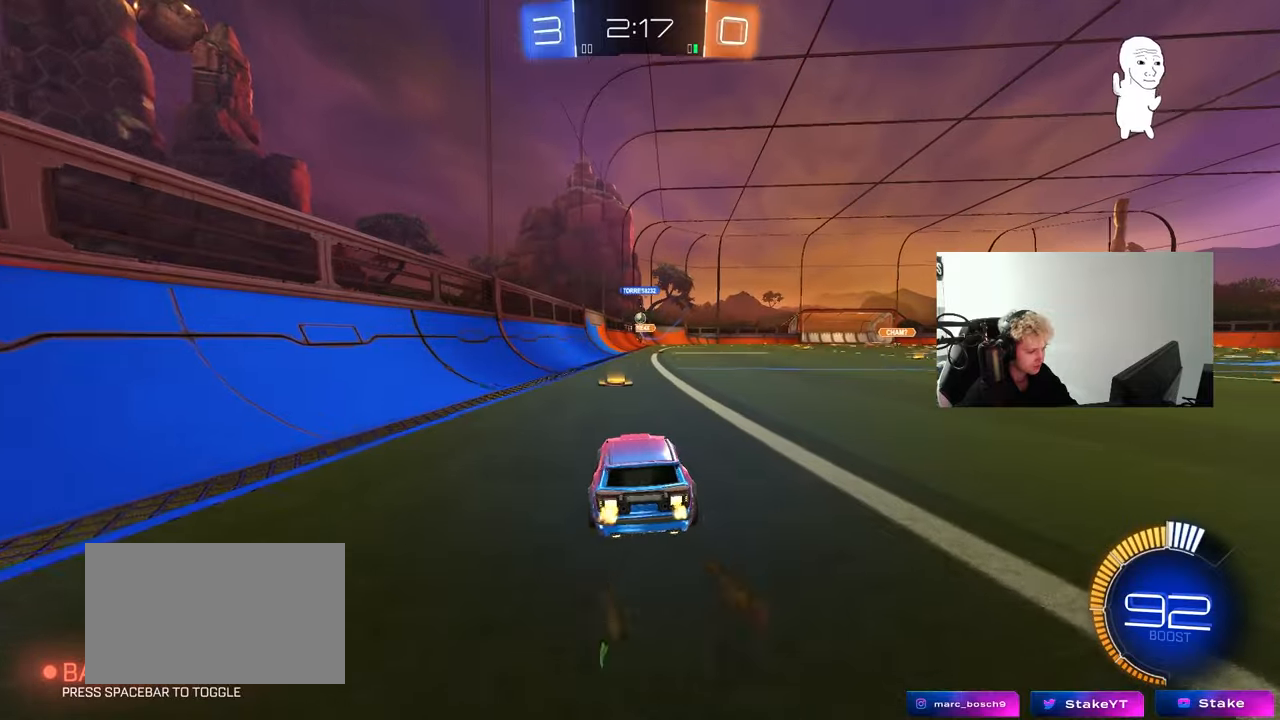
{"keys": ["d", "w"], "mouse": [], "mouse_move": "still", "events": [[17, "d", "up"], [433, "d", "down"]]}
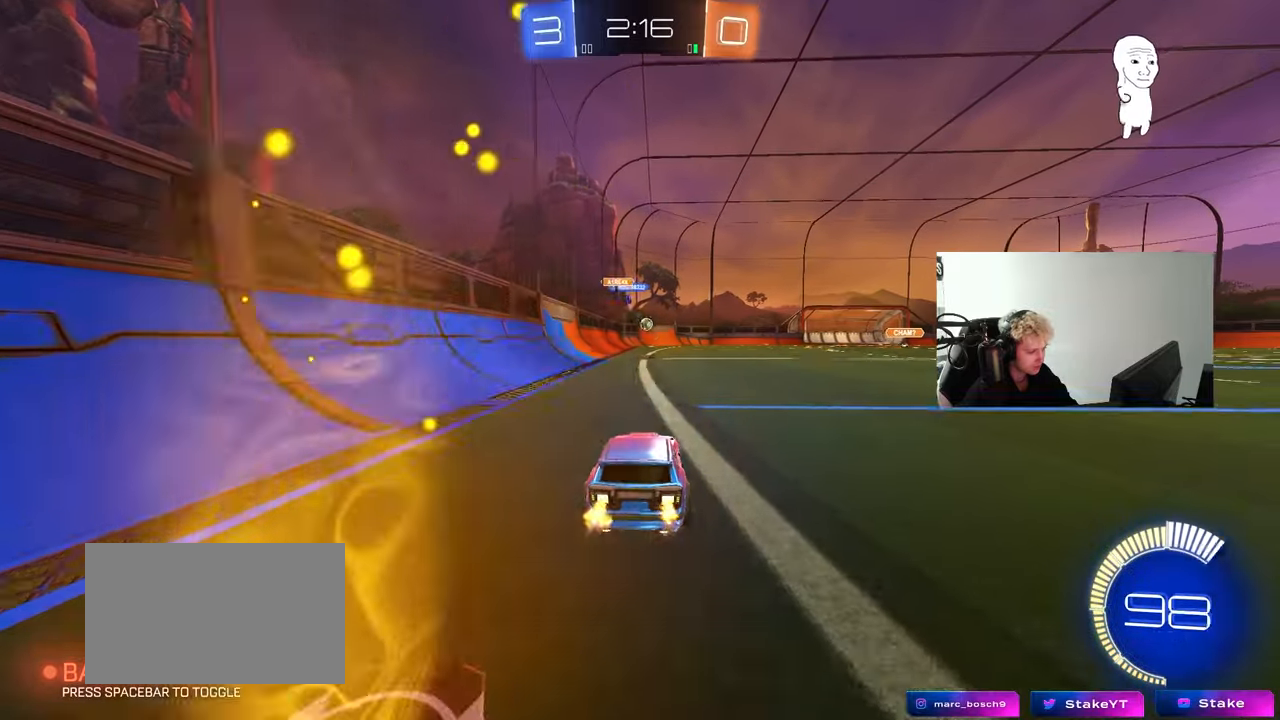
{"keys": ["a", "w"], "mouse": [], "mouse_move": "still", "events": [[33, "d", "up"], [83, "a", "down"], [217, "a", "up"], [267, "mouse_left", "down"], [367, "a", "down"], [367, "mouse_left", "up"]]}
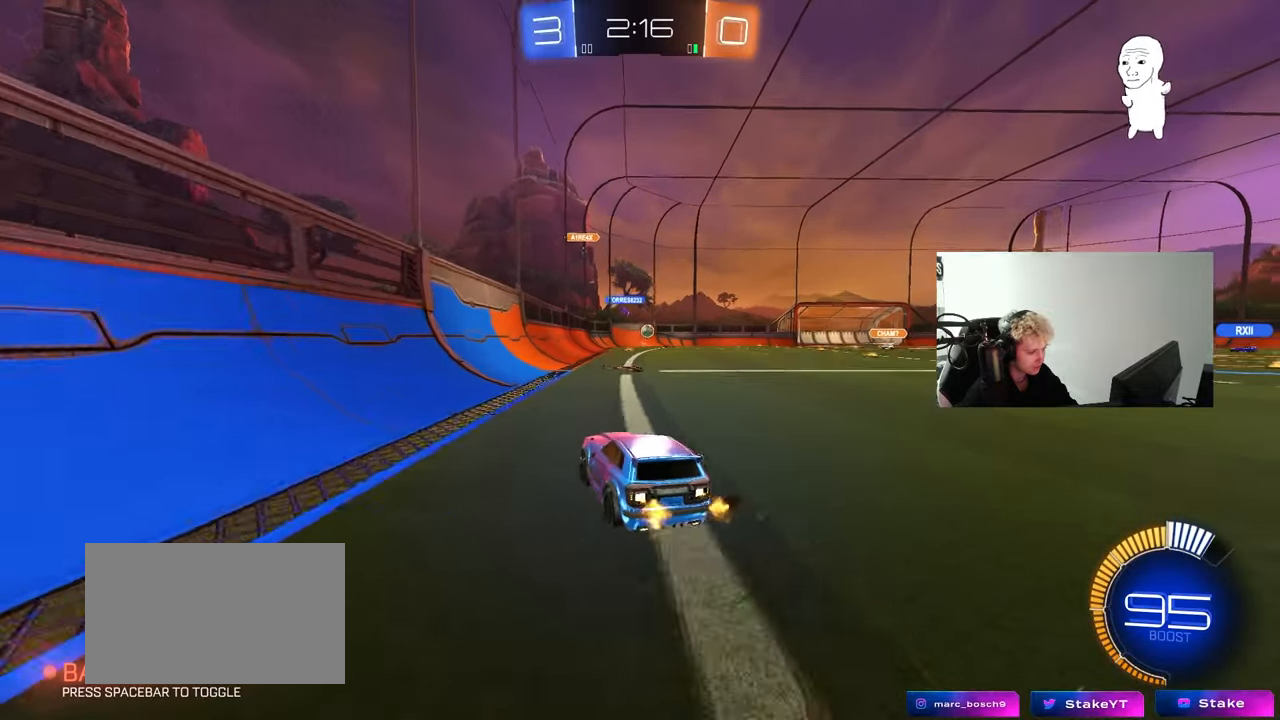
{"keys": ["d"], "mouse": [], "mouse_move": "still", "events": [[50, "a", "up"], [100, "d", "down"], [183, "d", "up"], [283, "d", "down"], [417, "w", "up"]]}
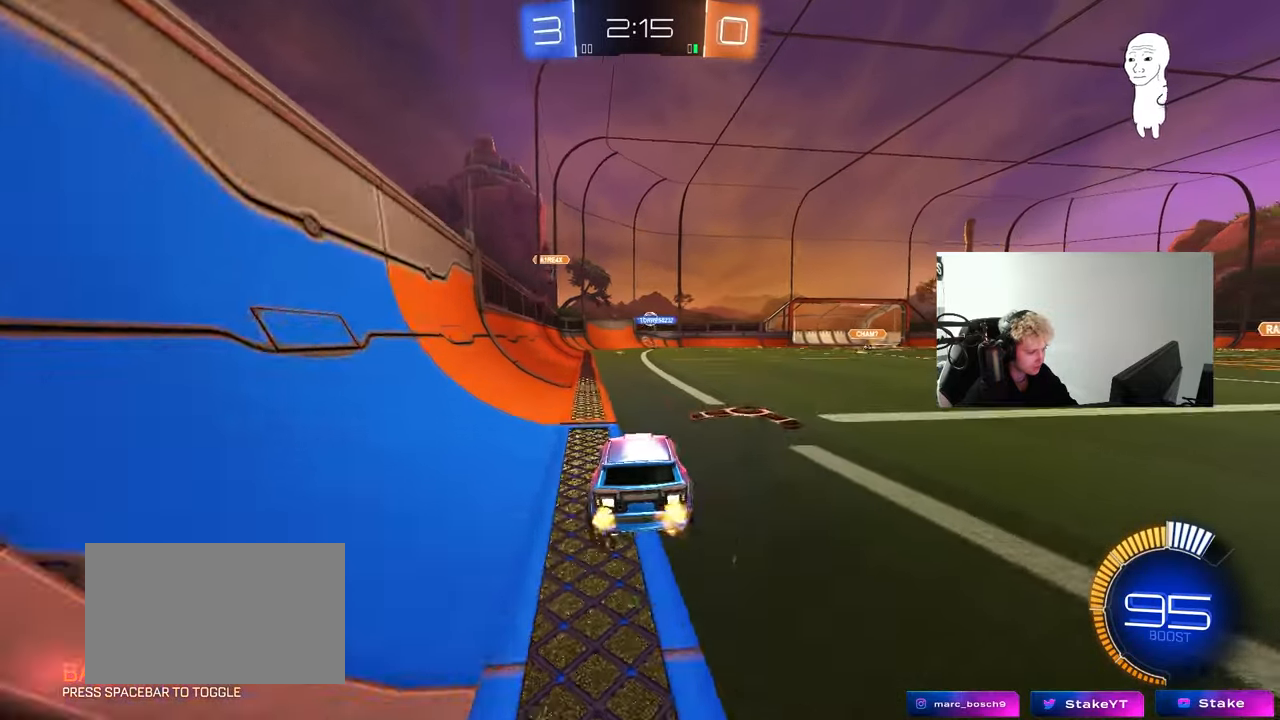
{"keys": ["a"], "mouse": [], "mouse_move": "still", "events": [[67, "d", "up"], [67, "s", "down"], [117, "a", "down"], [150, "a", "up"], [250, "s", "up"], [350, "a", "down"]]}